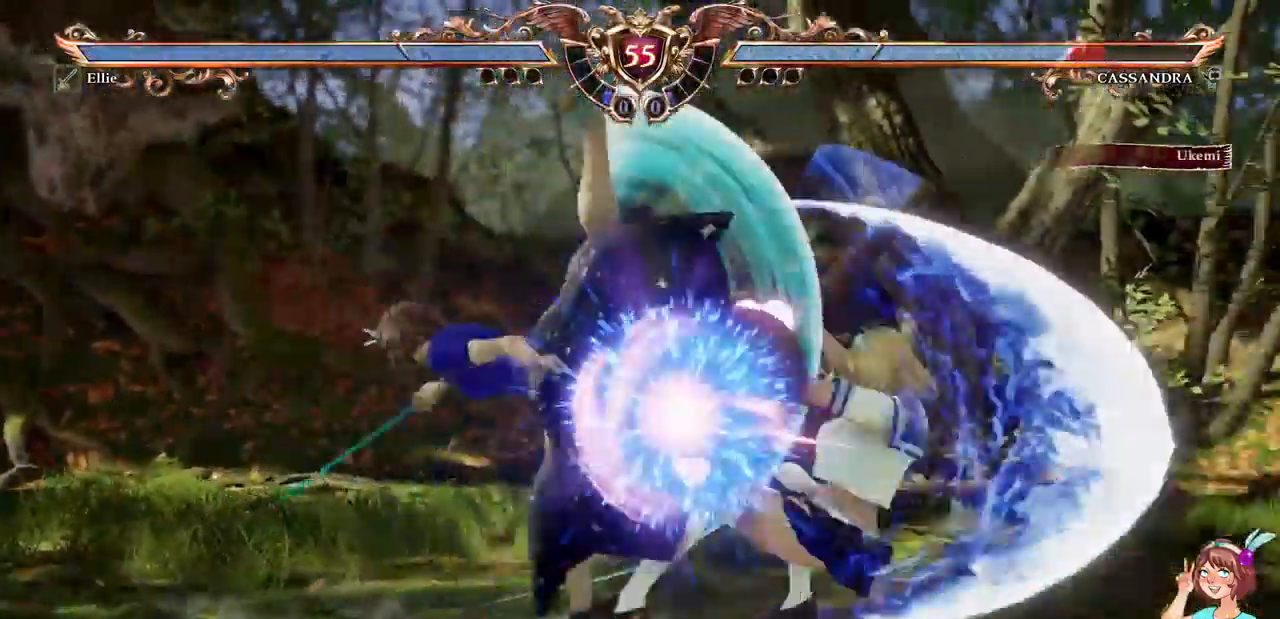
Gameplay with a controller (Xbox layout); each line is a JSON object with the inputs held at the frame after it (dt_ms = milliseconds from this image to that frame). "events" lists button and stick changes between this image and that frame as [ms after this image, input, new state], when the widget could be followed in between. Not read: L3 R3 SELECT START.
{"dt_ms": 516, "buttons": [], "events": [[266, "DPAD_DOWN", "down"], [266, "DPAD_LEFT", "down"], [316, "X", "down"], [433, "DPAD_DOWN", "up"], [433, "DPAD_LEFT", "up"], [450, "X", "up"]]}
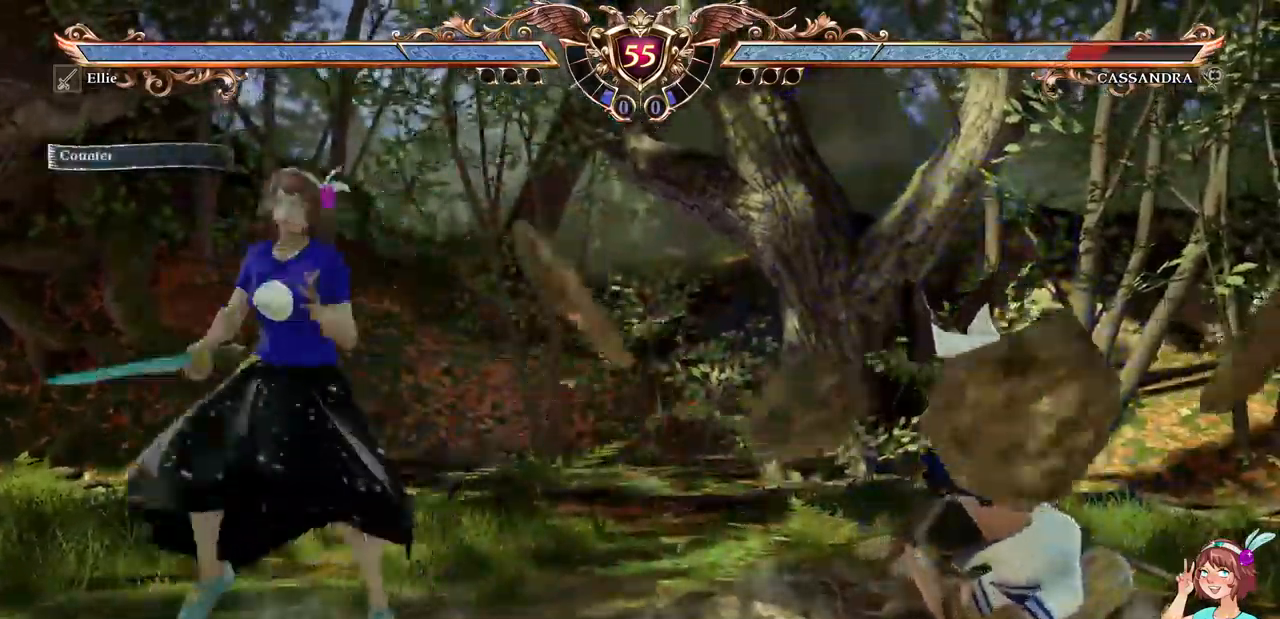
{"dt_ms": 500, "buttons": []}
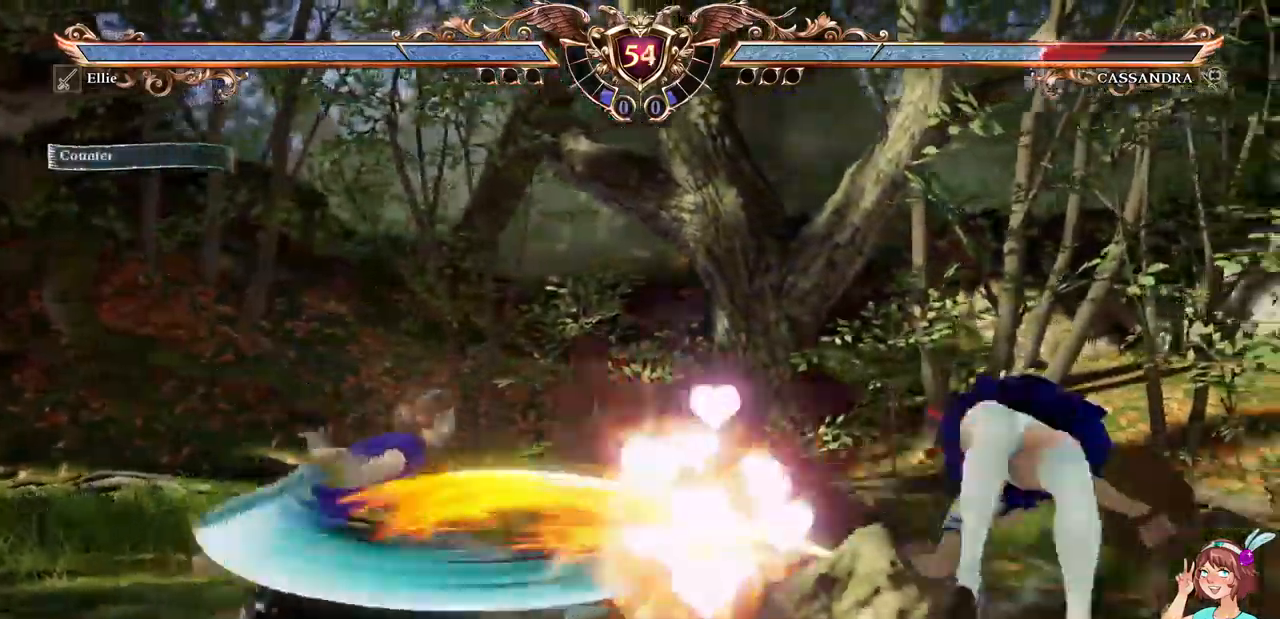
{"dt_ms": 500, "buttons": ["DPAD_RIGHT"]}
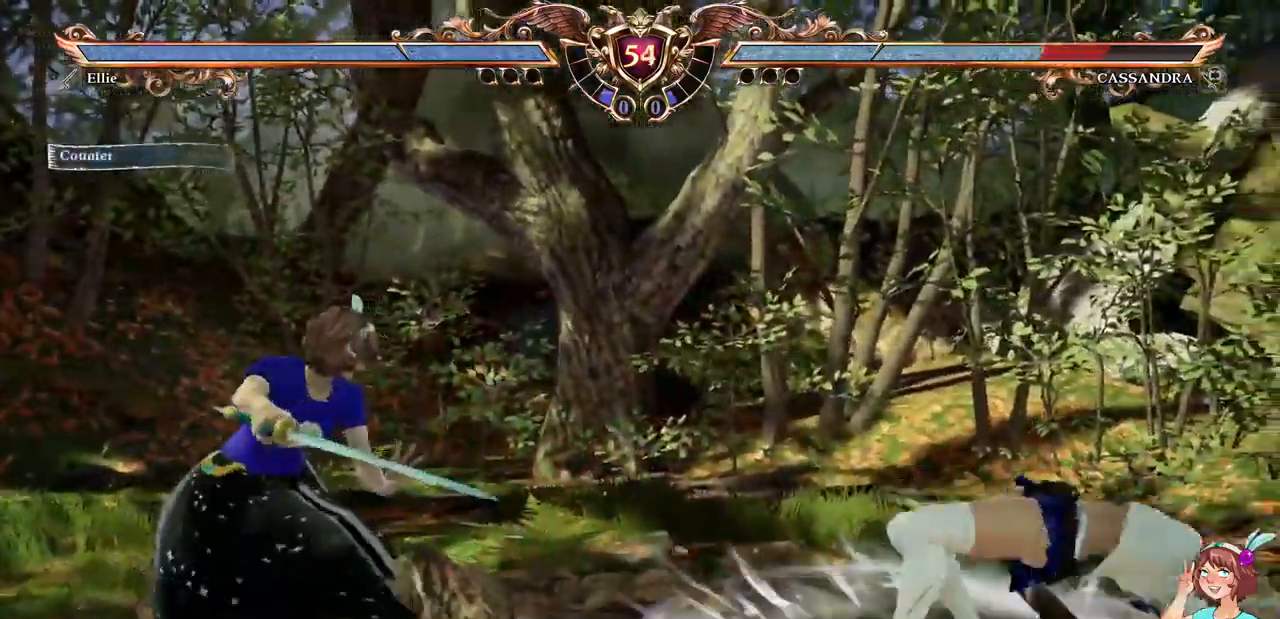
{"dt_ms": 500, "buttons": [], "events": [[50, "X", "down"], [184, "DPAD_RIGHT", "up"], [184, "X", "up"]]}
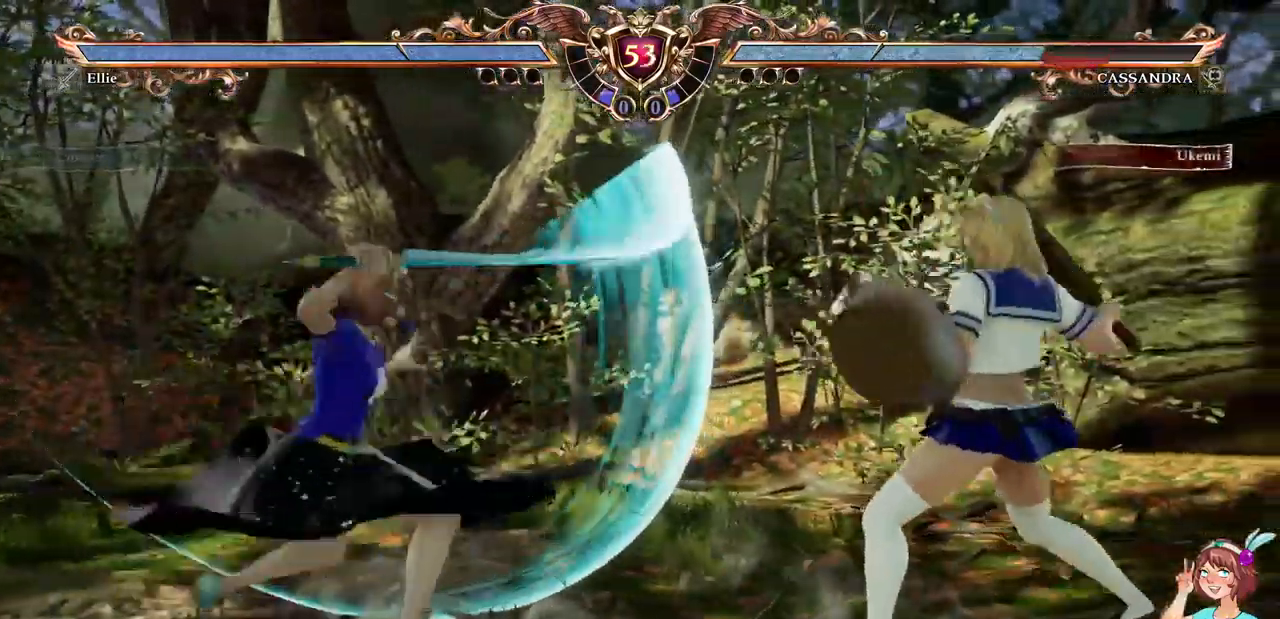
{"dt_ms": 500, "buttons": [], "events": []}
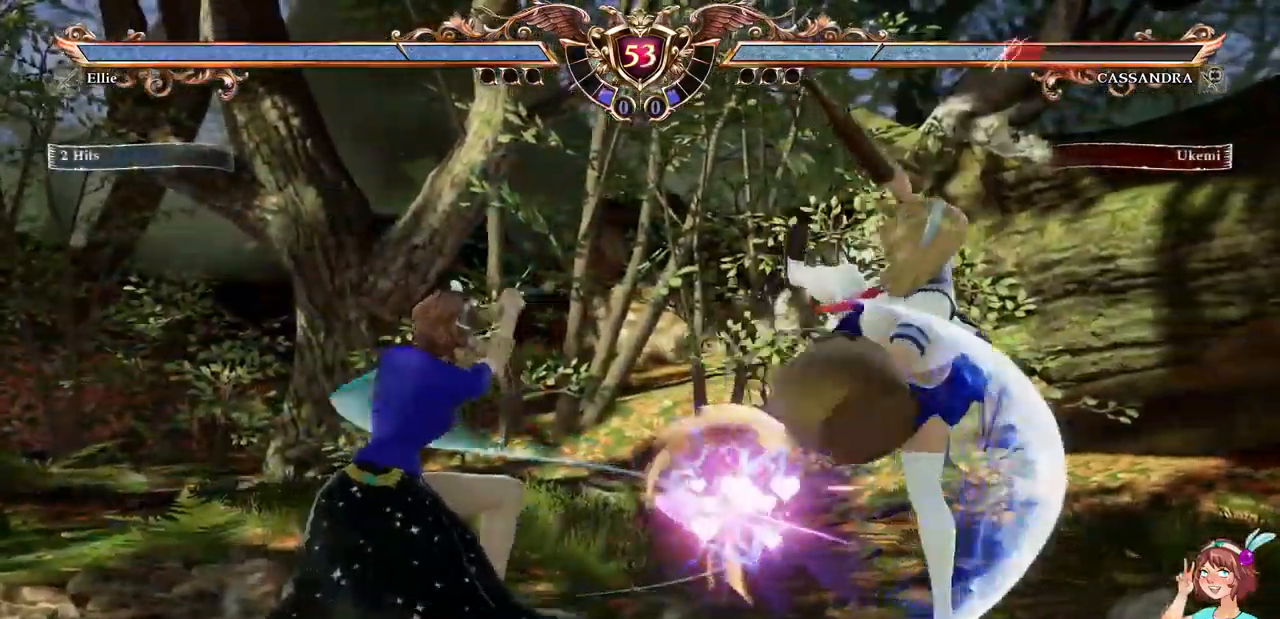
{"dt_ms": 500, "buttons": [], "events": [[234, "DPAD_LEFT", "down"], [284, "B", "down"], [400, "B", "up"], [434, "DPAD_LEFT", "up"]]}
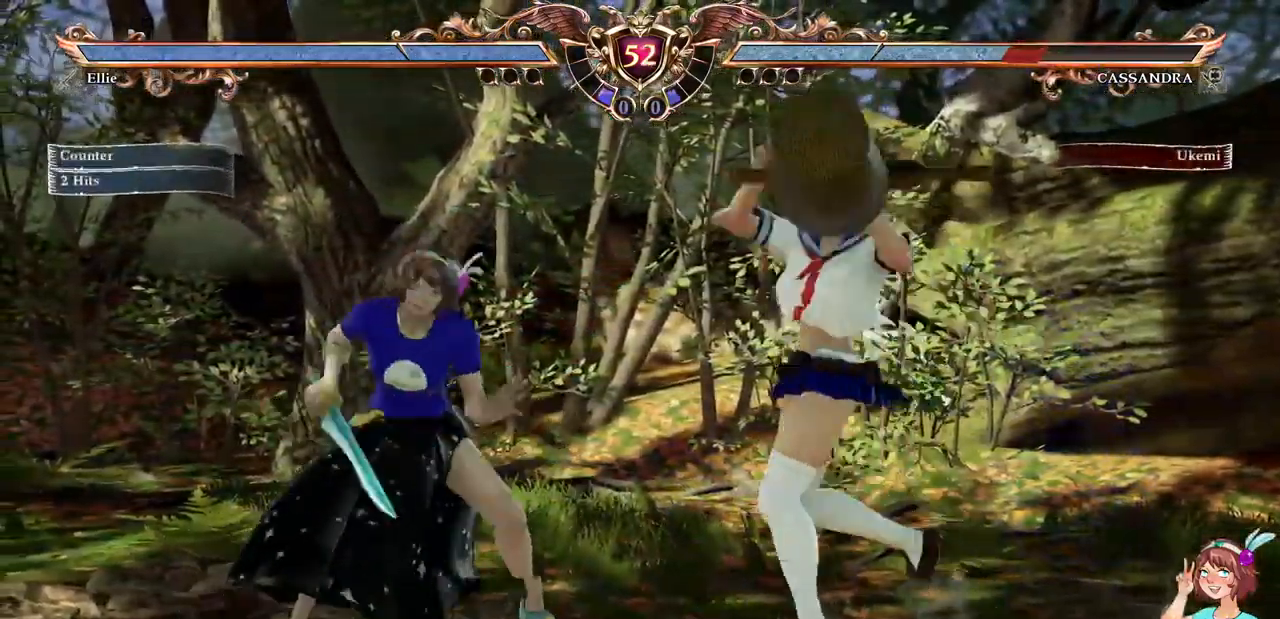
{"dt_ms": 1000, "buttons": ["A"]}
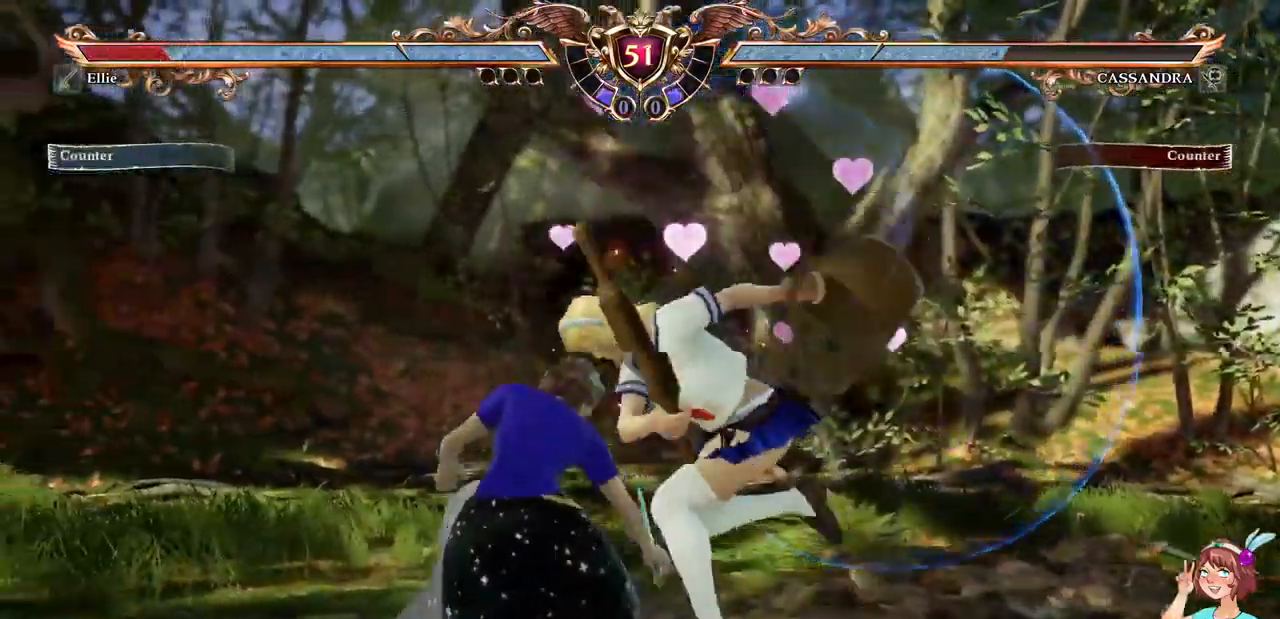
{"dt_ms": 500, "buttons": ["A"], "events": [[17, "A", "up"], [250, "A", "down"], [317, "DPAD_DOWN", "down"], [500, "DPAD_DOWN", "up"]]}
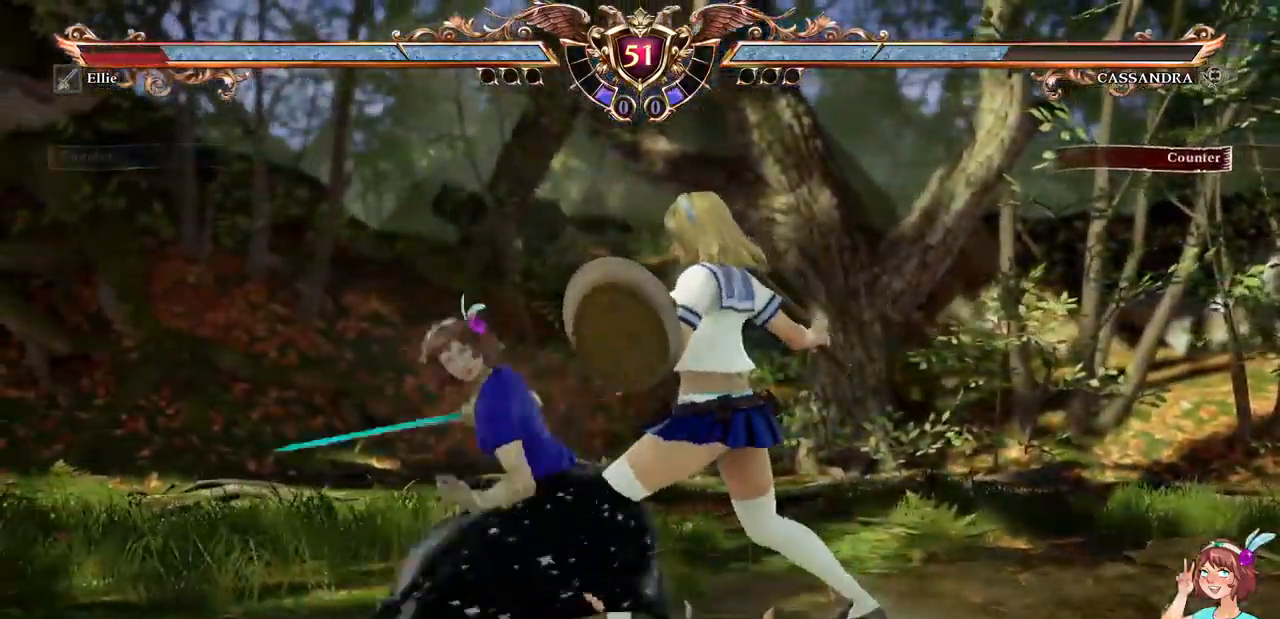
{"dt_ms": 500, "buttons": ["X", "DPAD_DOWN", "DPAD_RIGHT"], "events": [[167, "A", "up"], [217, "X", "down"], [317, "X", "up"], [367, "X", "down"], [450, "X", "up"], [484, "DPAD_RIGHT", "down"], [500, "DPAD_DOWN", "down"], [500, "X", "down"]]}
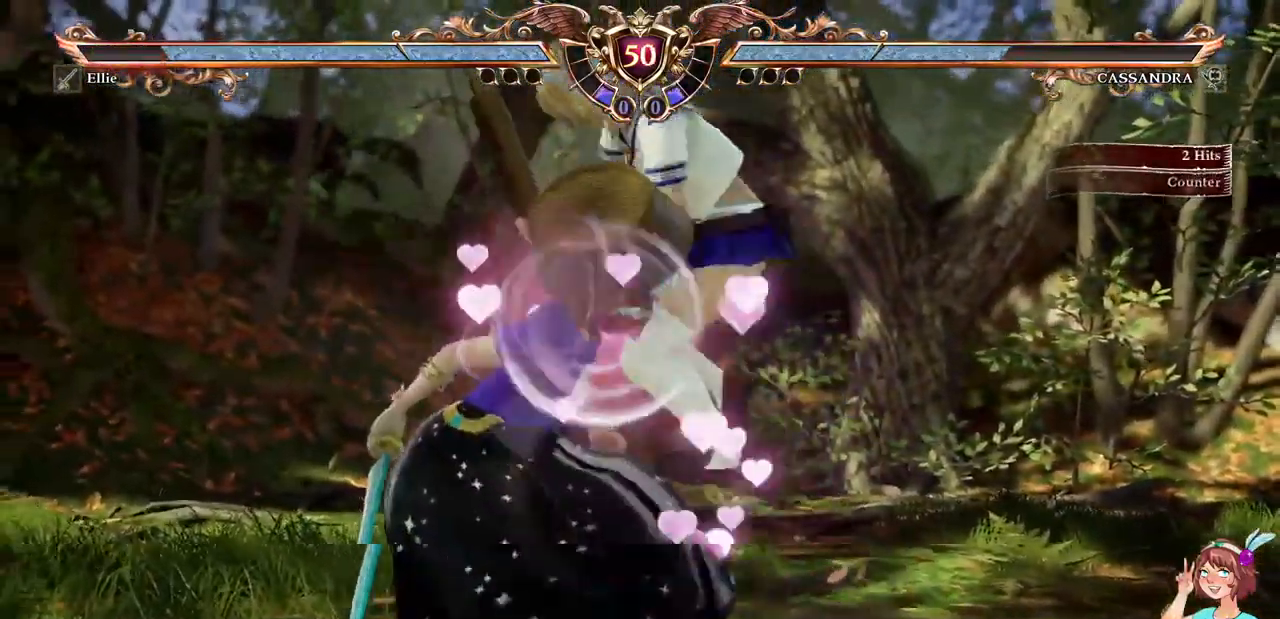
{"dt_ms": 484, "buttons": ["A"], "events": [[84, "DPAD_DOWN", "up"], [101, "DPAD_RIGHT", "up"], [117, "X", "up"], [284, "A", "down"]]}
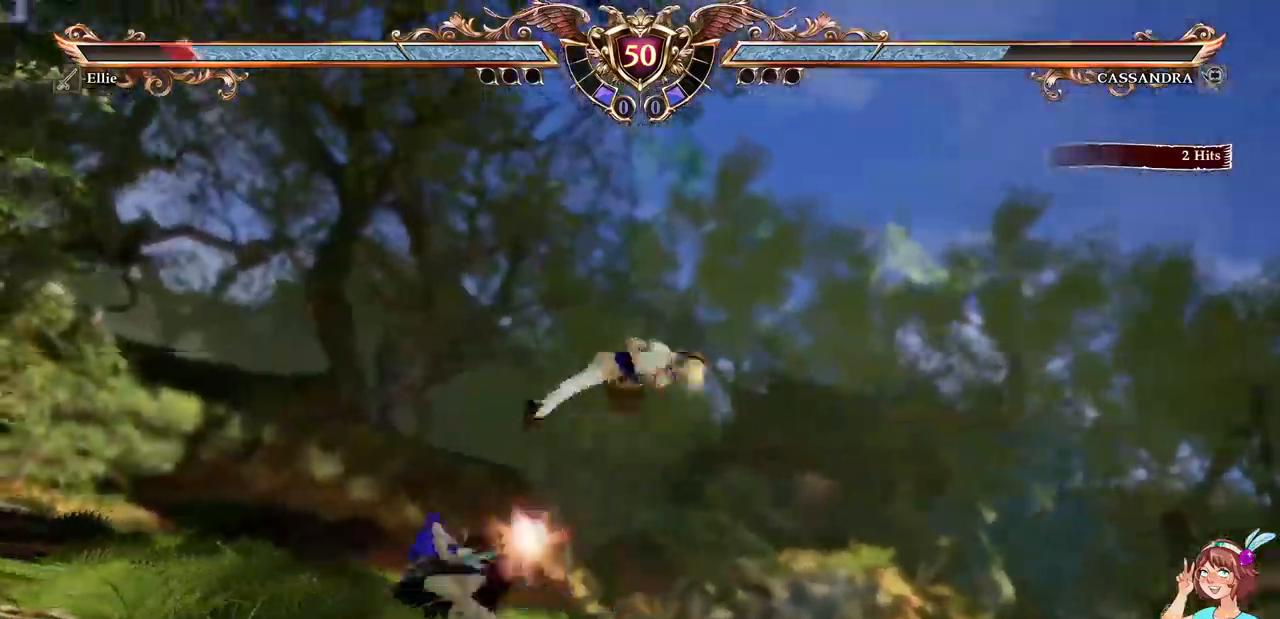
{"dt_ms": 500, "buttons": ["A"], "events": []}
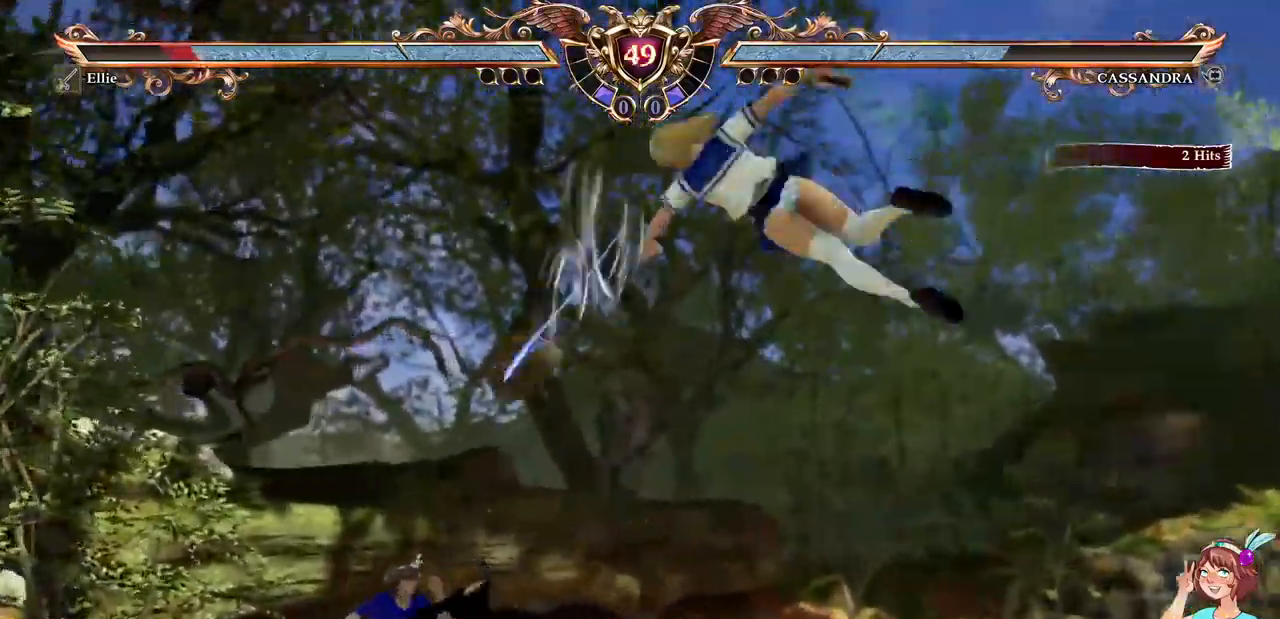
{"dt_ms": 500, "buttons": [], "events": [[267, "A", "up"]]}
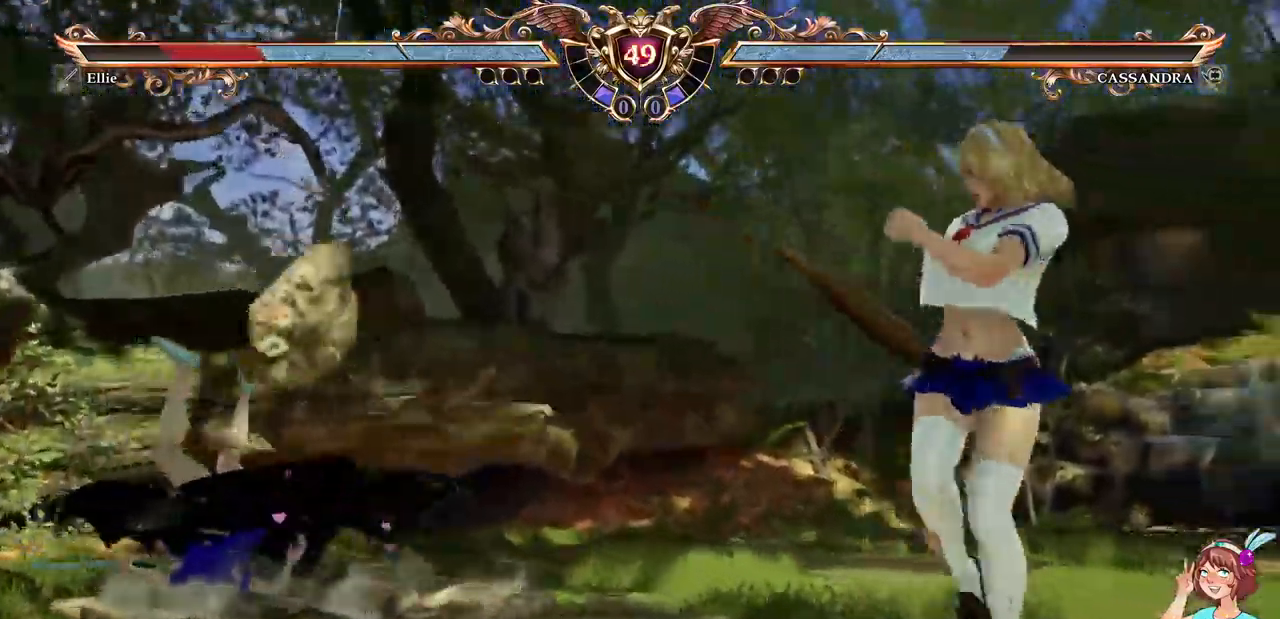
{"dt_ms": 500, "buttons": [], "events": []}
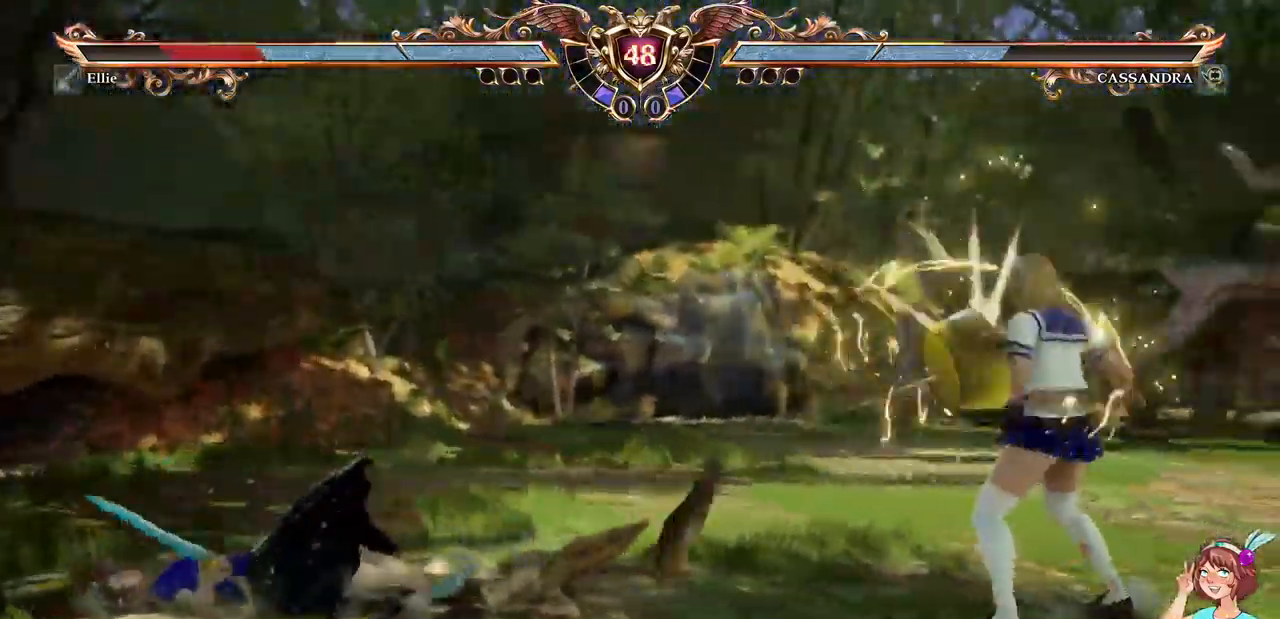
{"dt_ms": 500, "buttons": ["A"], "events": [[133, "DPAD_LEFT", "down"], [383, "A", "down"], [383, "DPAD_LEFT", "up"]]}
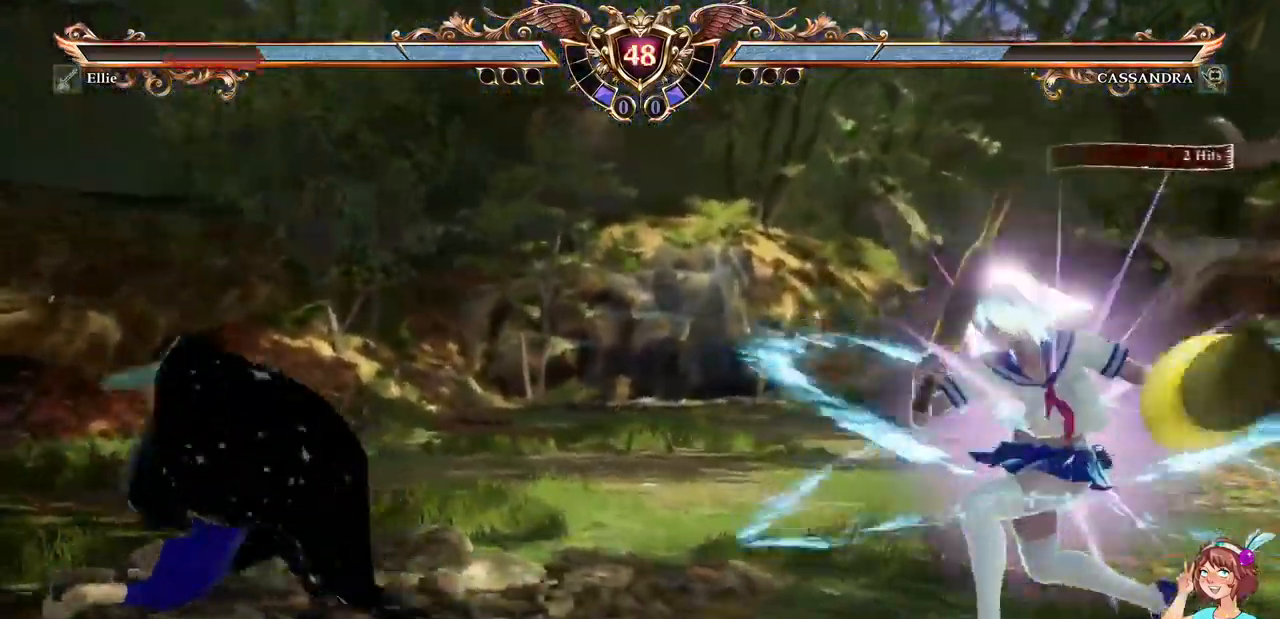
{"dt_ms": 500, "buttons": [], "events": [[17, "A", "up"], [83, "Y", "down"], [183, "Y", "up"]]}
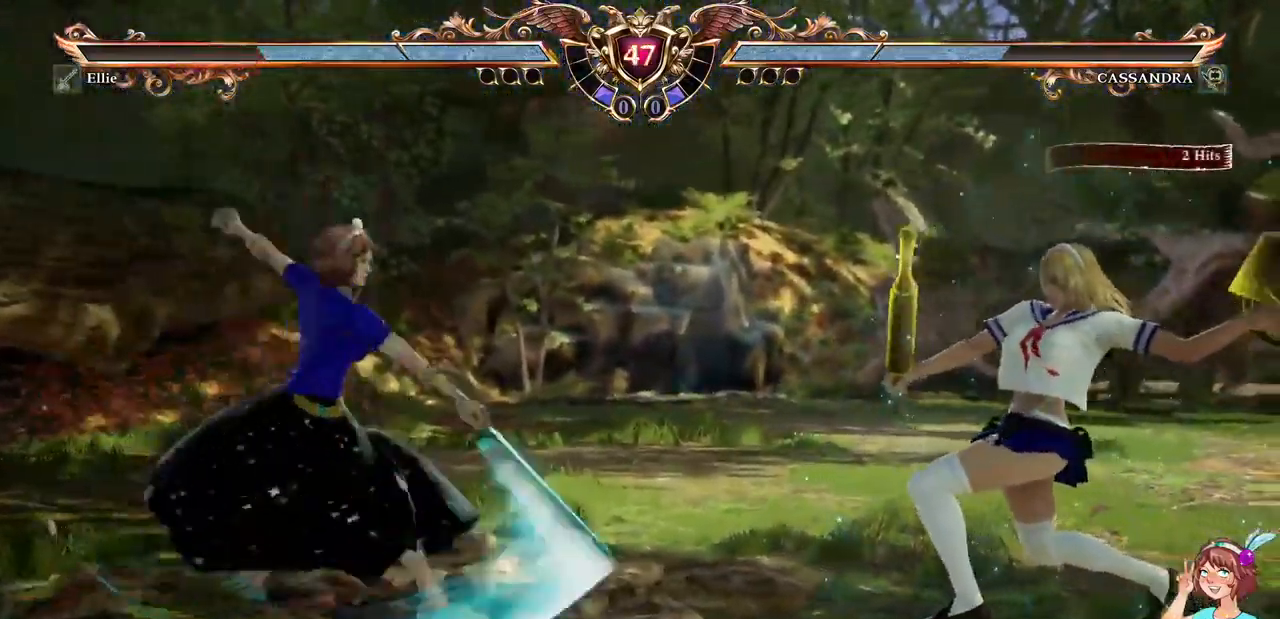
{"dt_ms": 500, "buttons": ["A"], "events": [[333, "A", "down"]]}
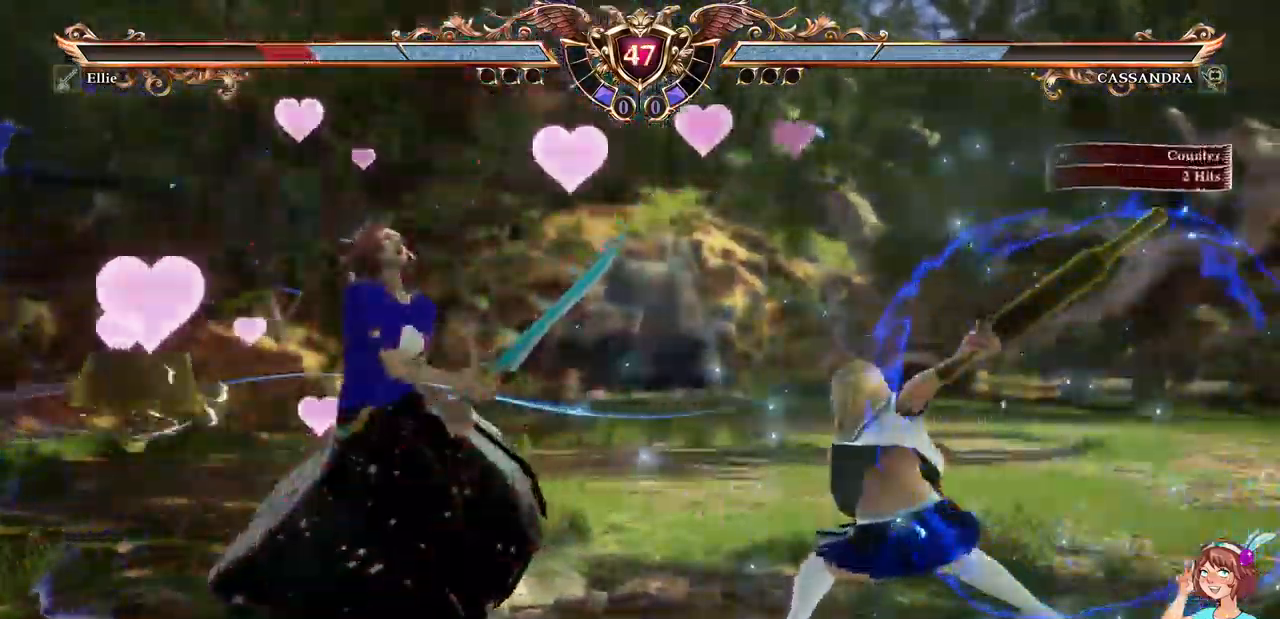
{"dt_ms": 500, "buttons": ["A", "R1"]}
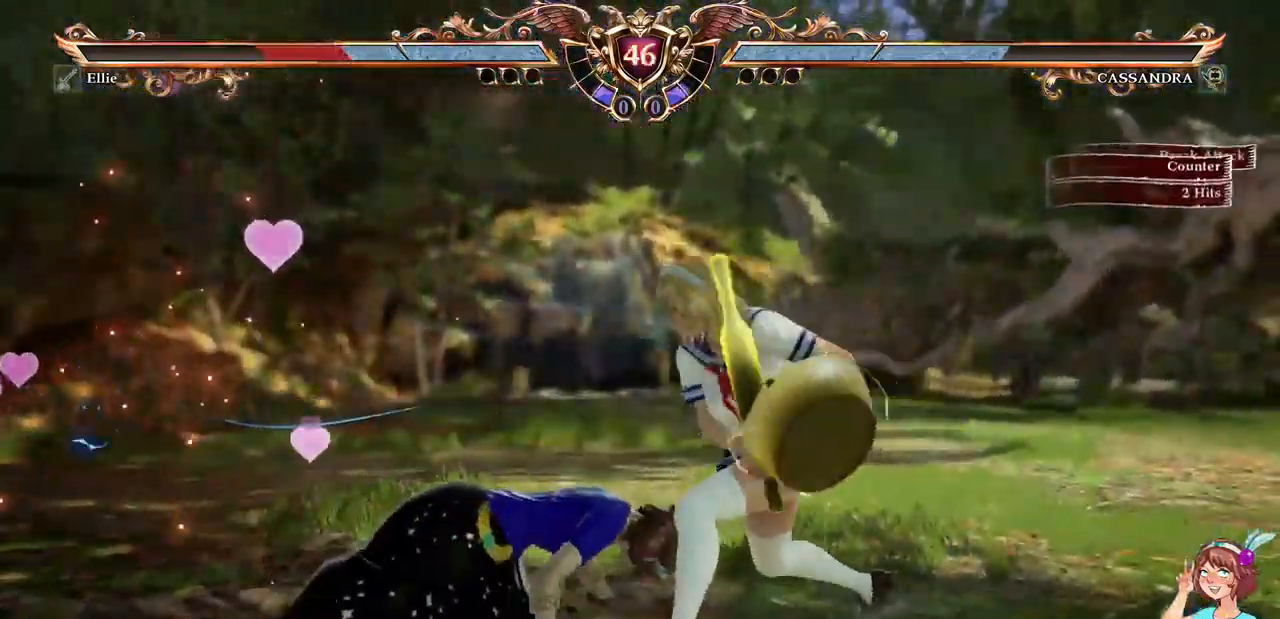
{"dt_ms": 500, "buttons": [], "events": [[17, "A", "up"], [50, "R1", "up"], [267, "DPAD_RIGHT", "down"], [317, "A", "down"], [383, "DPAD_RIGHT", "up"], [417, "A", "up"]]}